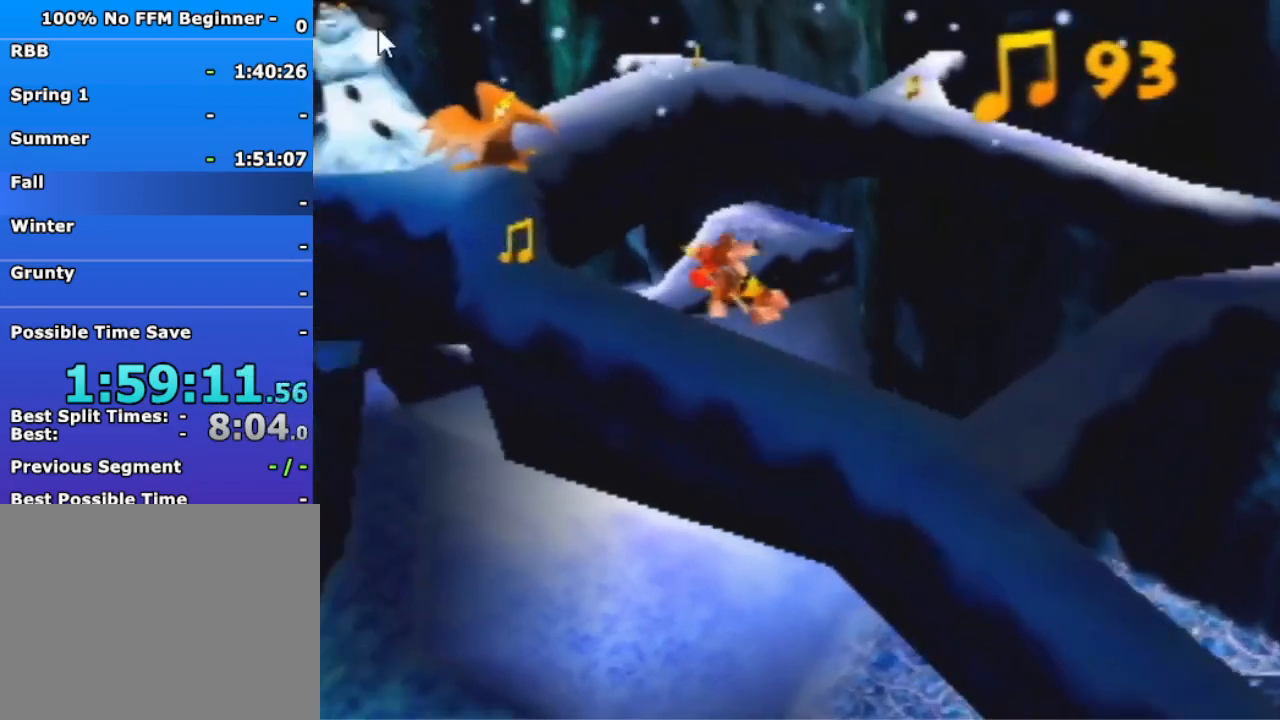
Gameplay with a controller (Nintendo layout); each line is a JSON object with the inputs held at the frame after it. "events" lists button and stick changes between this image and that frame as [ms after this image, input, new state], when the widget could be followed in between. Not read: L3 R3 Z.
{"buttons": [], "left_stick": "up-left", "events": []}
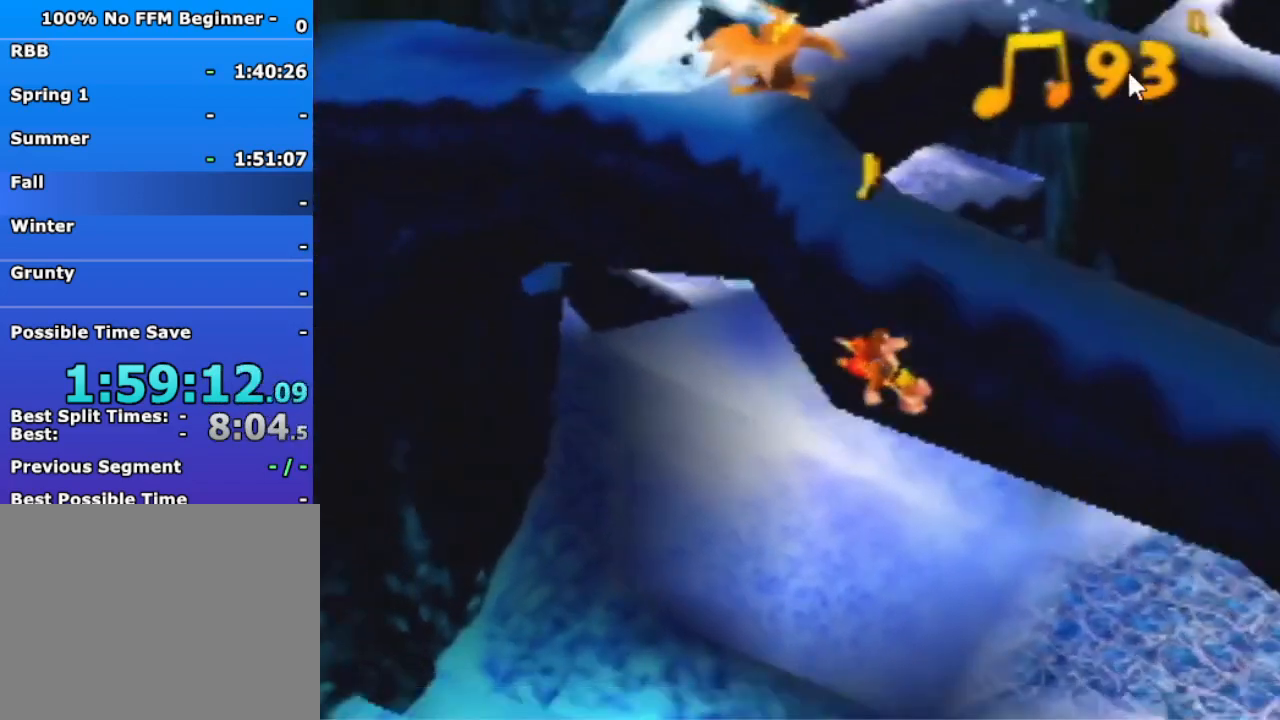
{"buttons": [], "left_stick": "center", "events": [[33, "left_stick", "up"], [367, "left_stick", "center"]]}
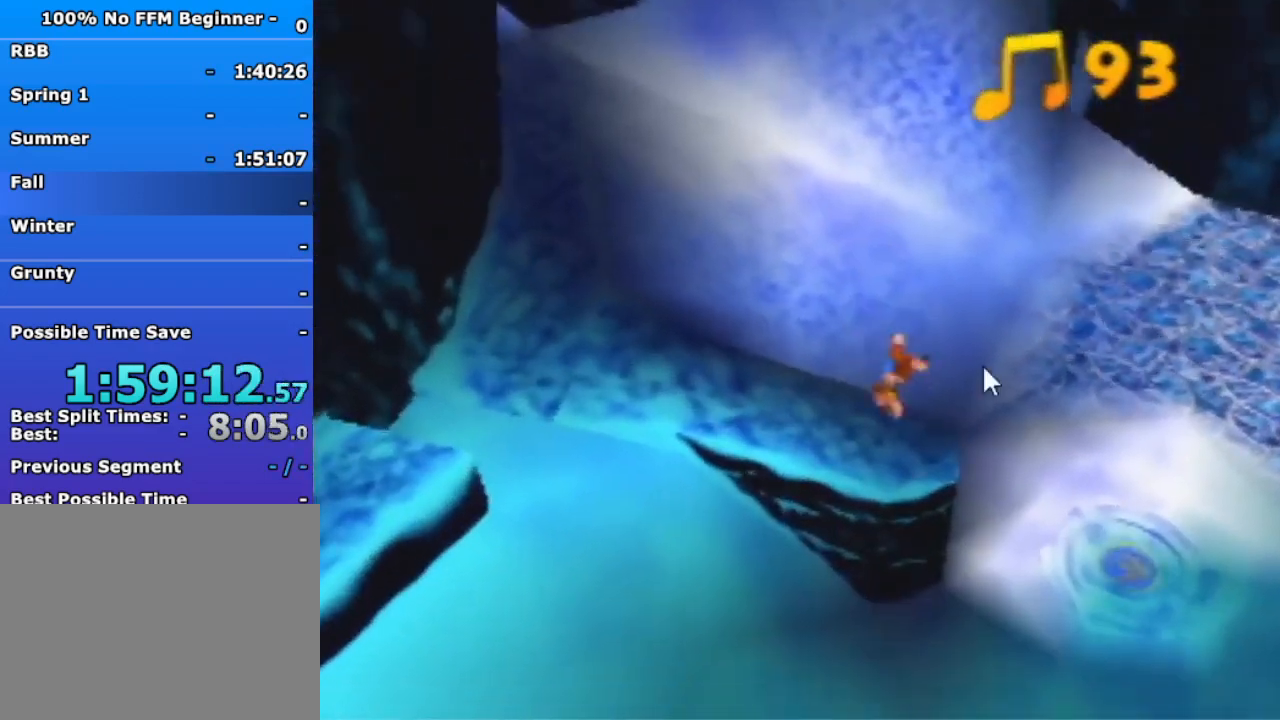
{"buttons": ["A"], "left_stick": "up", "events": [[133, "left_stick", "up"], [233, "A", "down"]]}
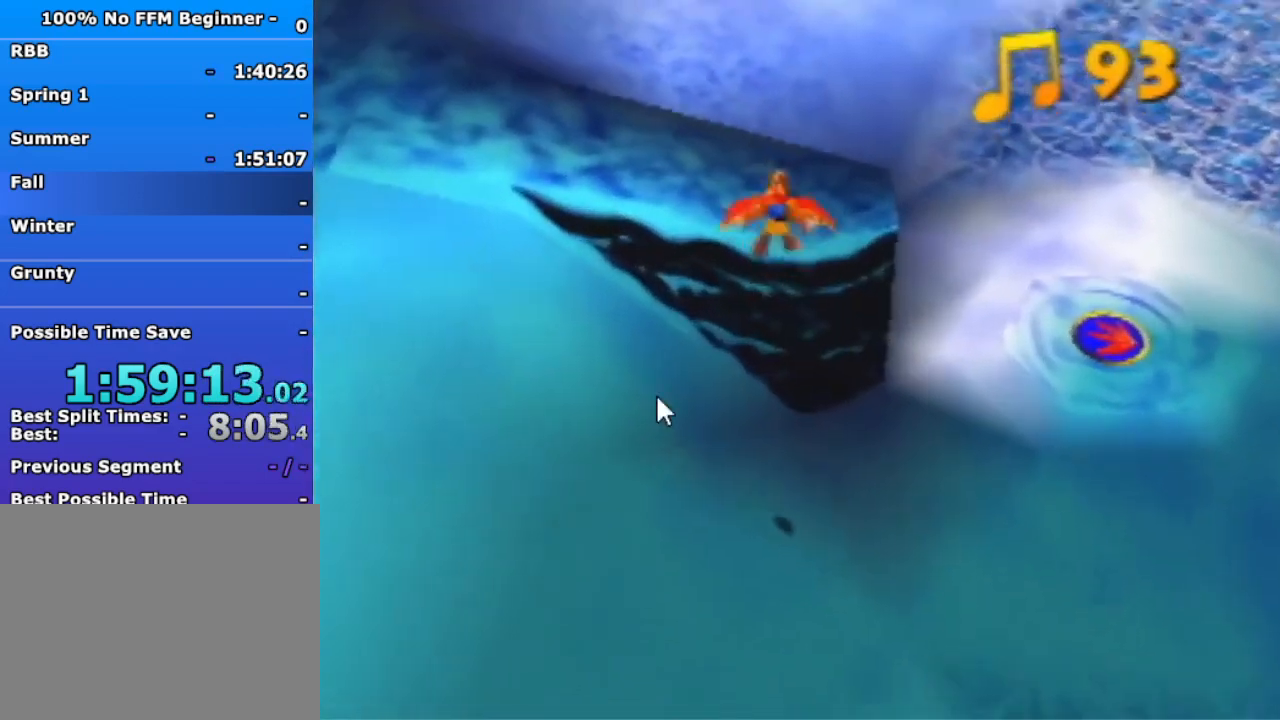
{"buttons": ["A"], "left_stick": "up", "events": []}
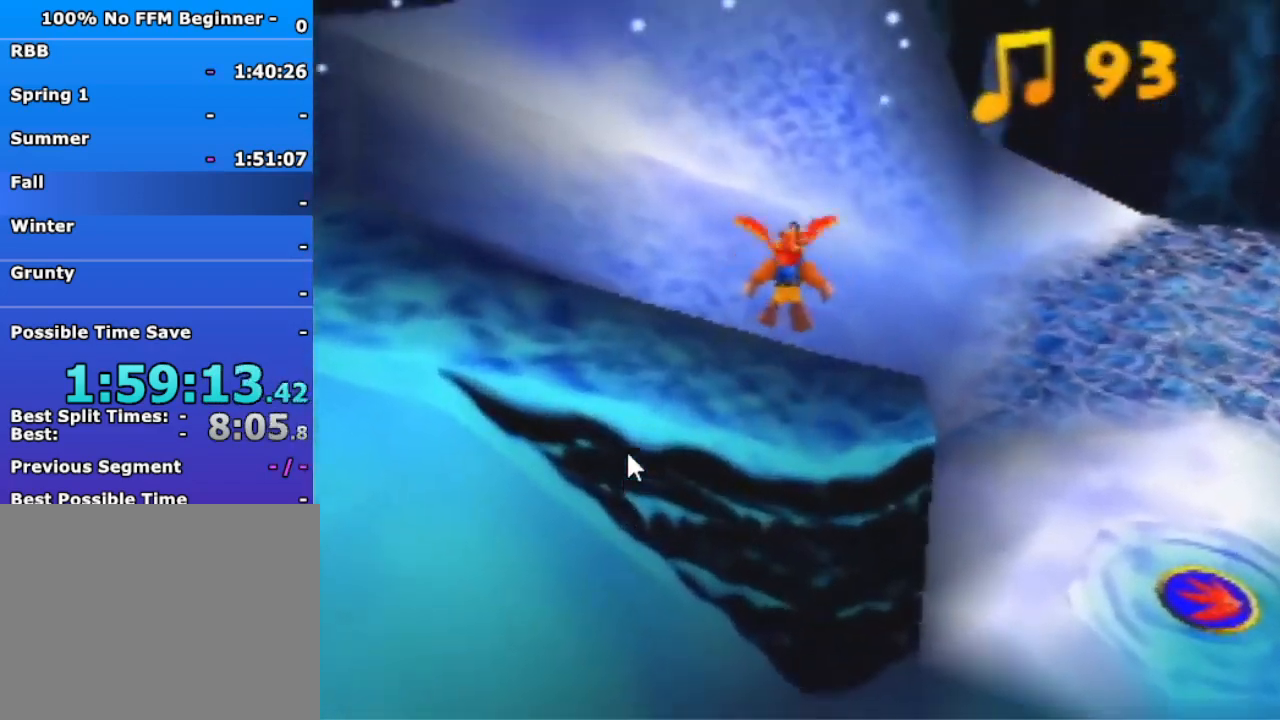
{"buttons": ["A"], "left_stick": "up", "events": []}
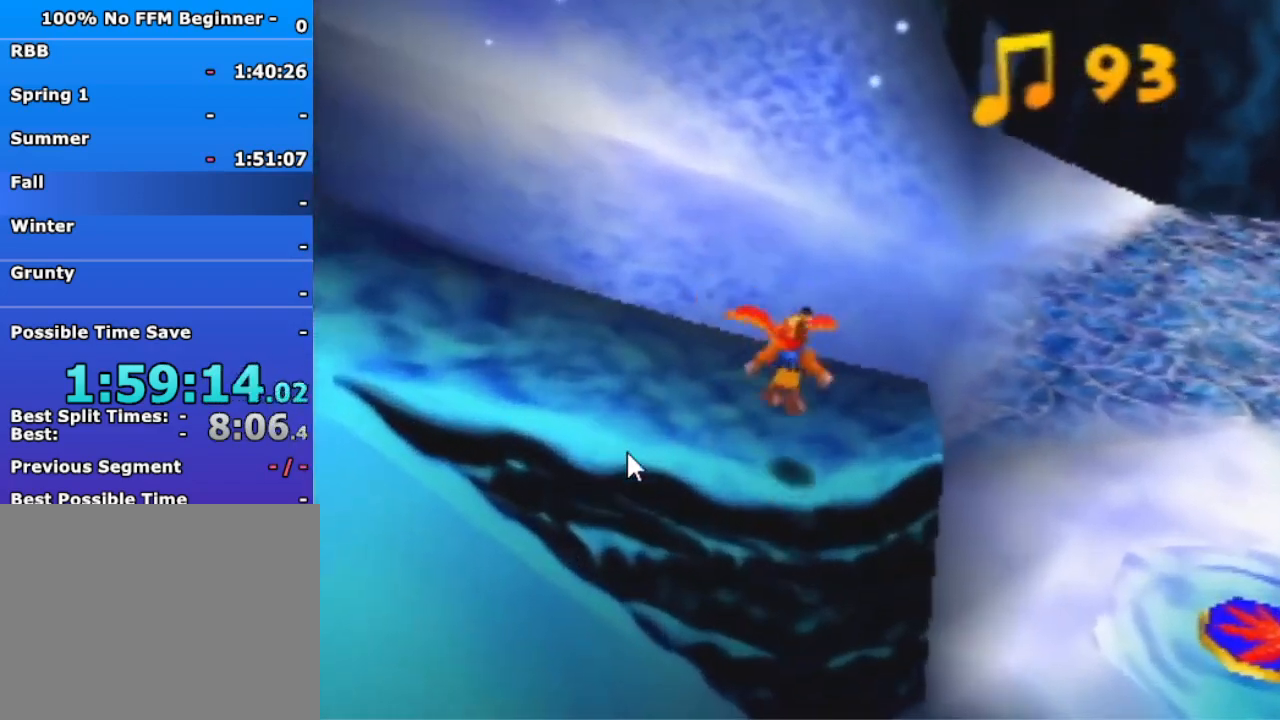
{"buttons": [], "left_stick": "right", "events": [[100, "A", "up"], [167, "left_stick", "right"], [300, "B", "down"], [400, "B", "up"]]}
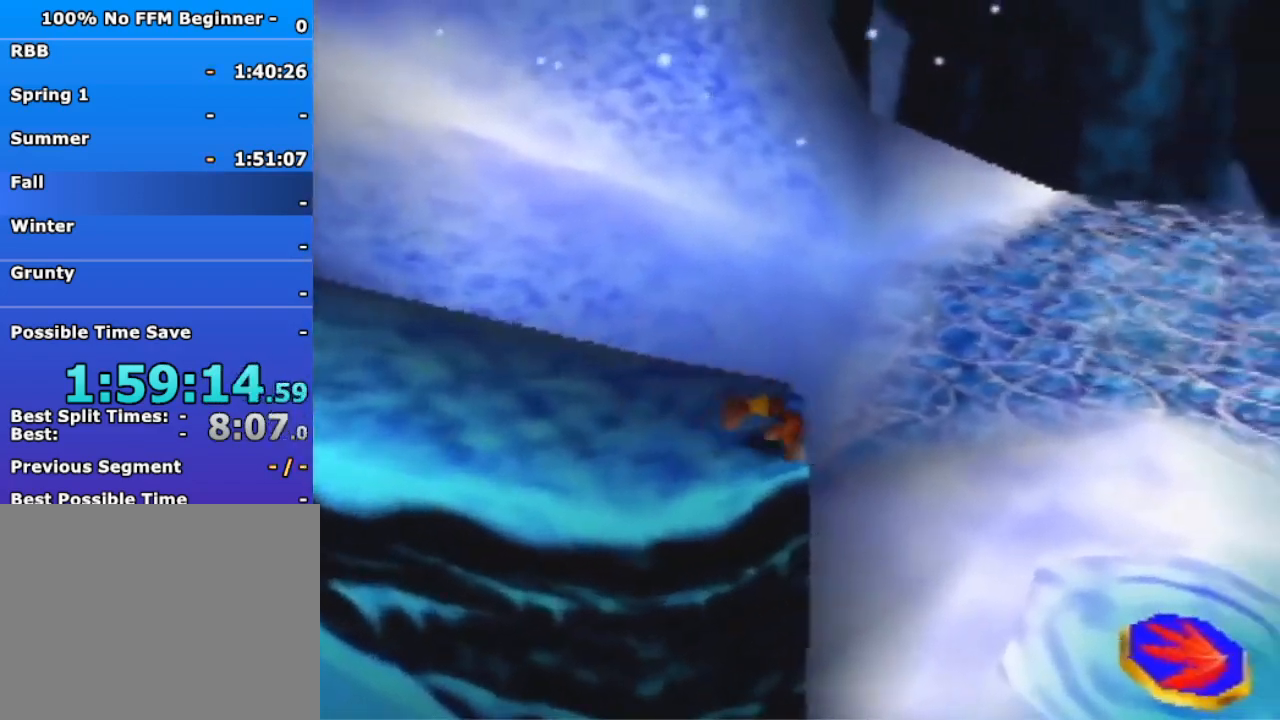
{"buttons": [], "left_stick": "right", "events": [[333, "A", "down"], [400, "A", "up"]]}
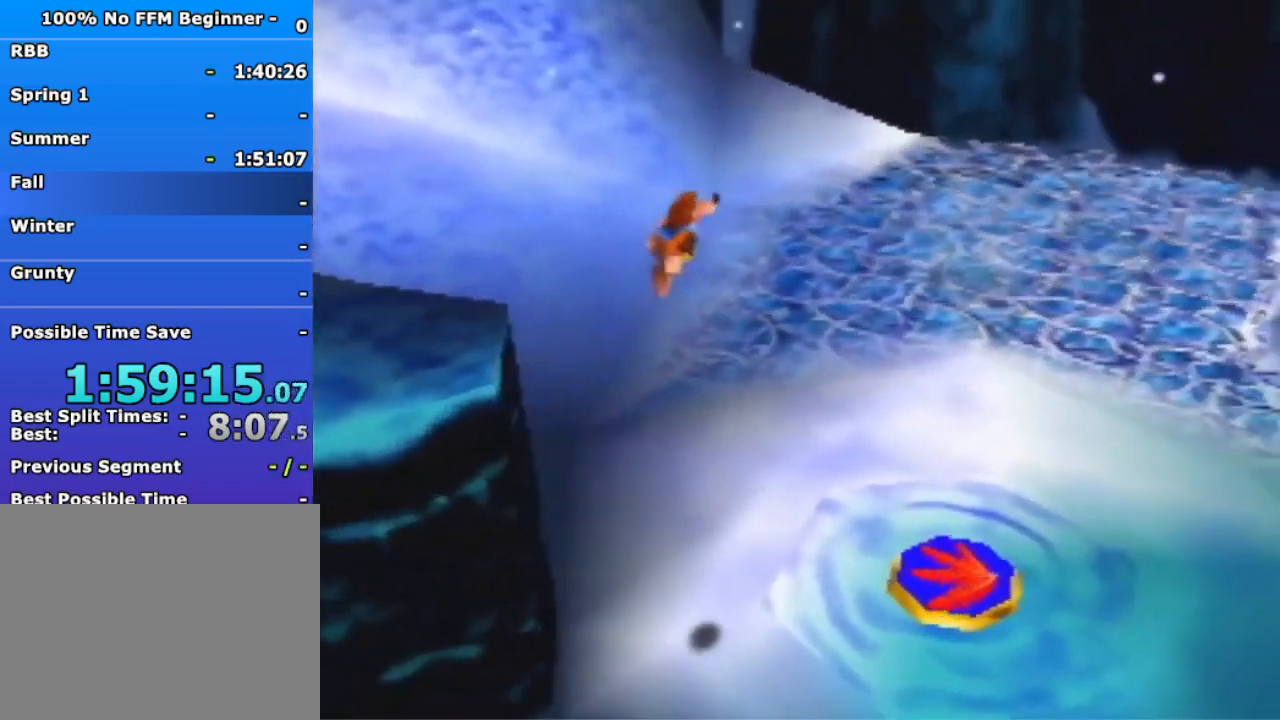
{"buttons": [], "left_stick": "right", "events": [[267, "left_stick", "up-right"], [467, "left_stick", "right"]]}
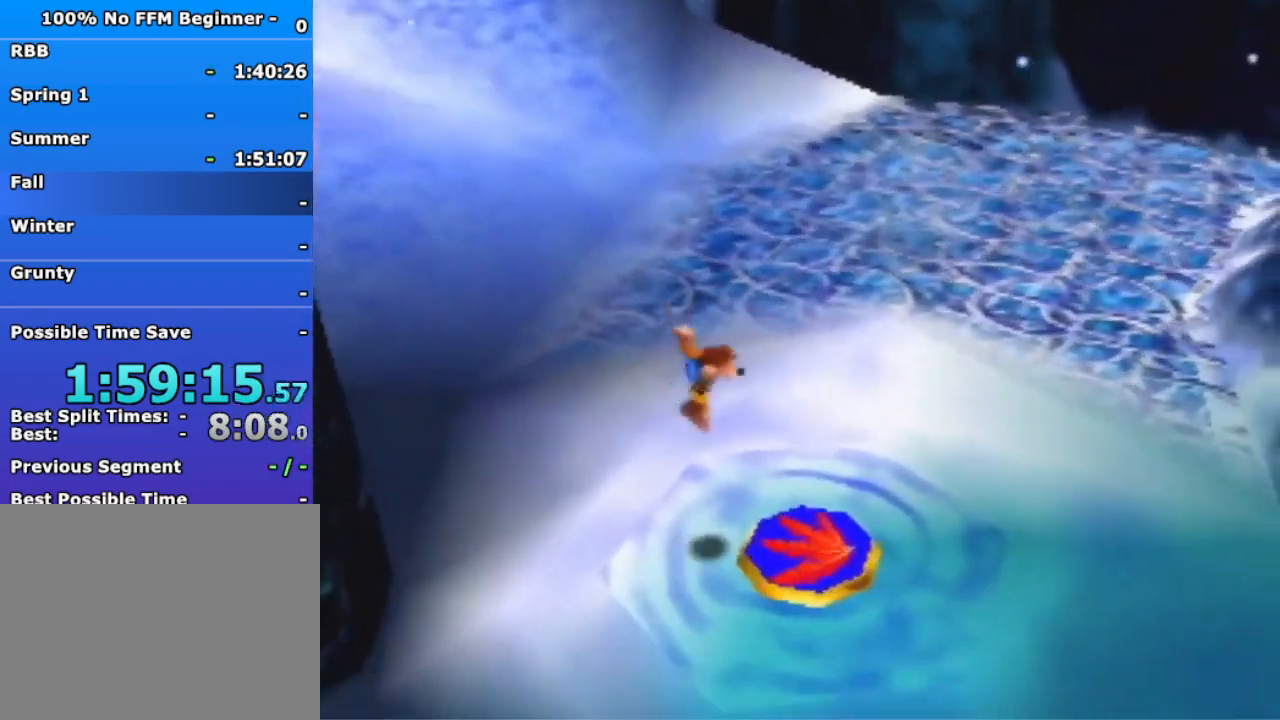
{"buttons": [], "left_stick": "down-right", "events": [[33, "left_stick", "down-right"], [333, "A", "down"], [467, "A", "up"]]}